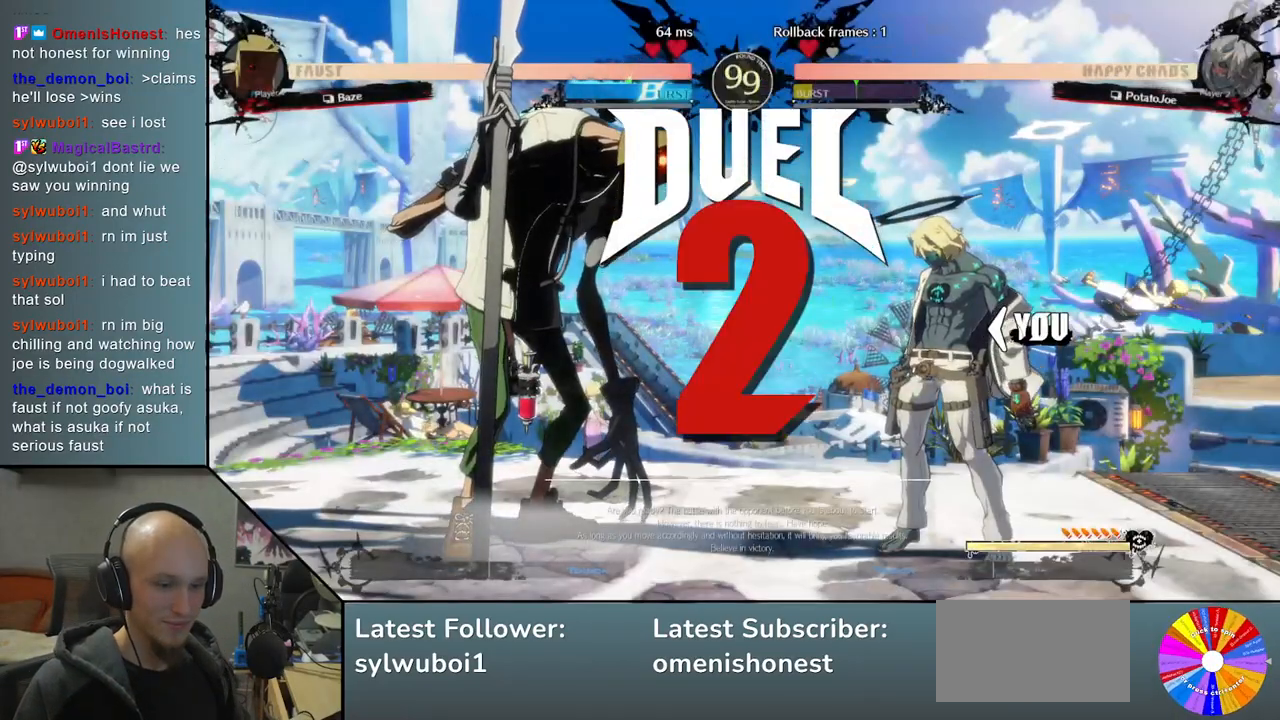
Gameplay with a controller (arcade stick); each line is a JSON object with the inputs held at the frame after it (dt_ms = milliseconds from this image to that frame). "events" lists button and stick changes between this image and that frame as [ms after this image, input, new state], when the widget could be followed in between. Not read: L3 R3 other_buttons.
{"dt_ms": 500, "buttons": [], "left_stick": "left", "events": [[200, "left_stick", "left"]]}
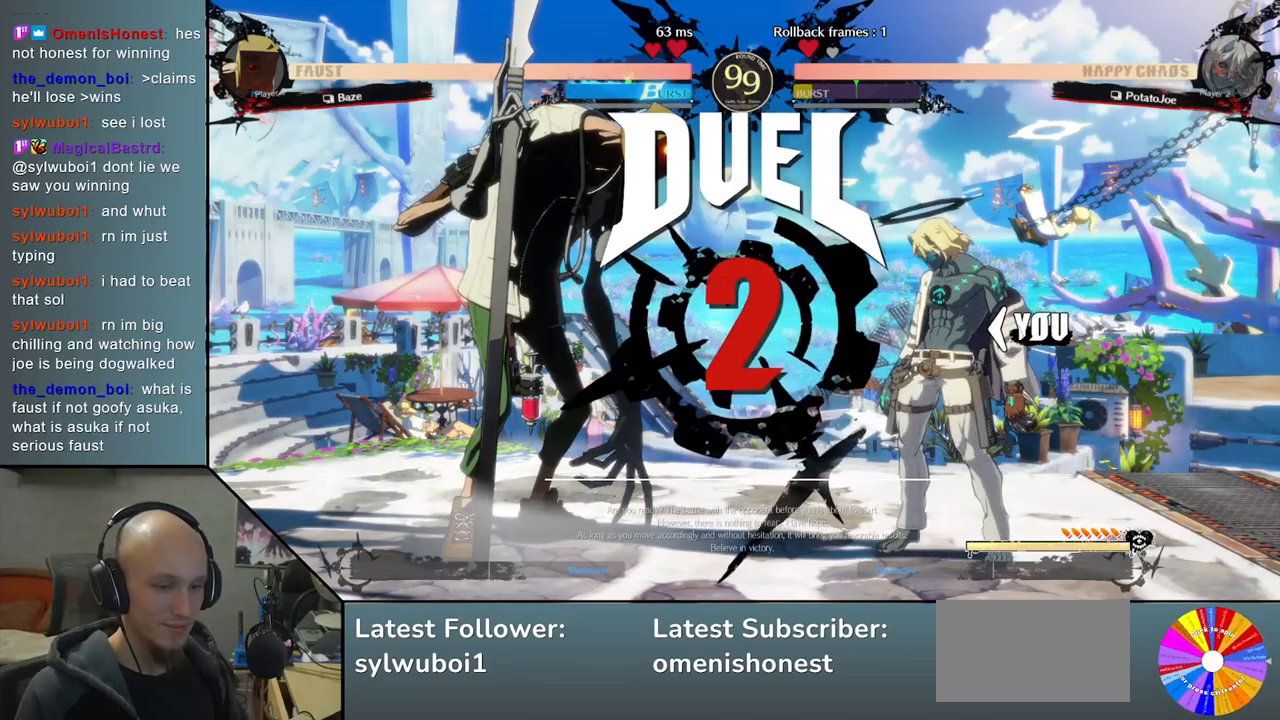
{"dt_ms": 500, "buttons": [], "left_stick": "left", "events": []}
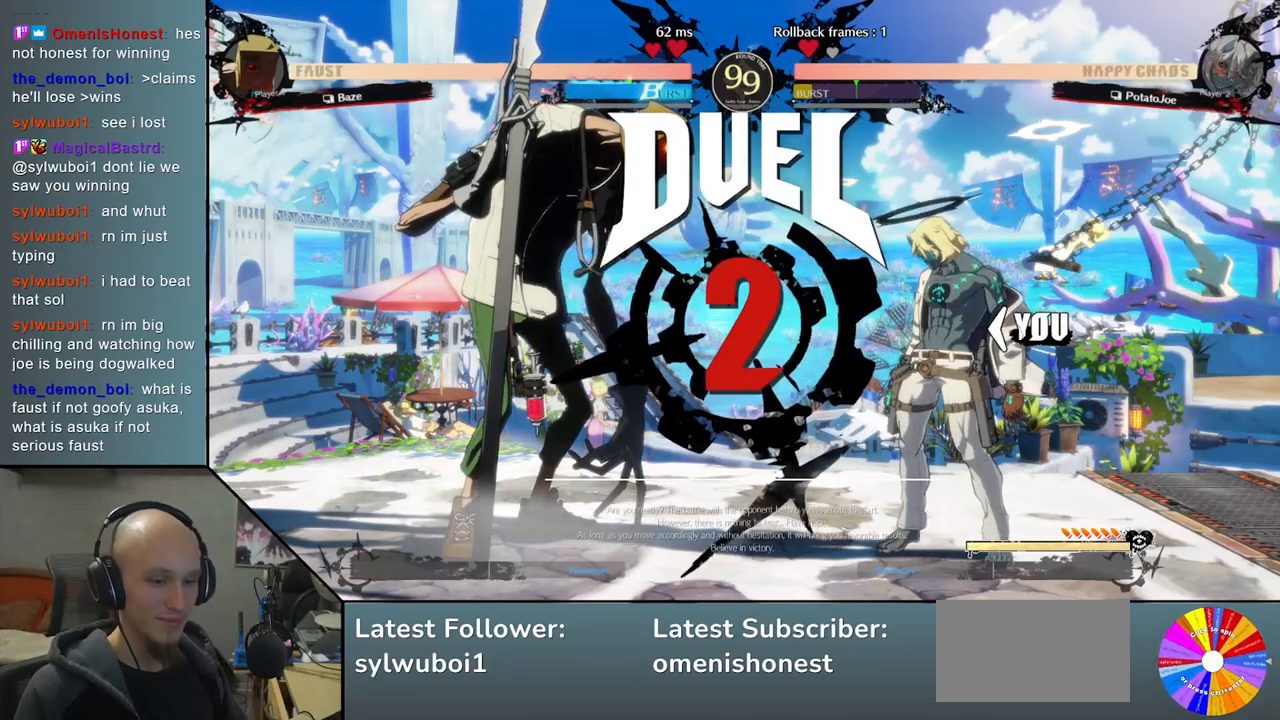
{"dt_ms": 500, "buttons": [], "left_stick": "left", "events": []}
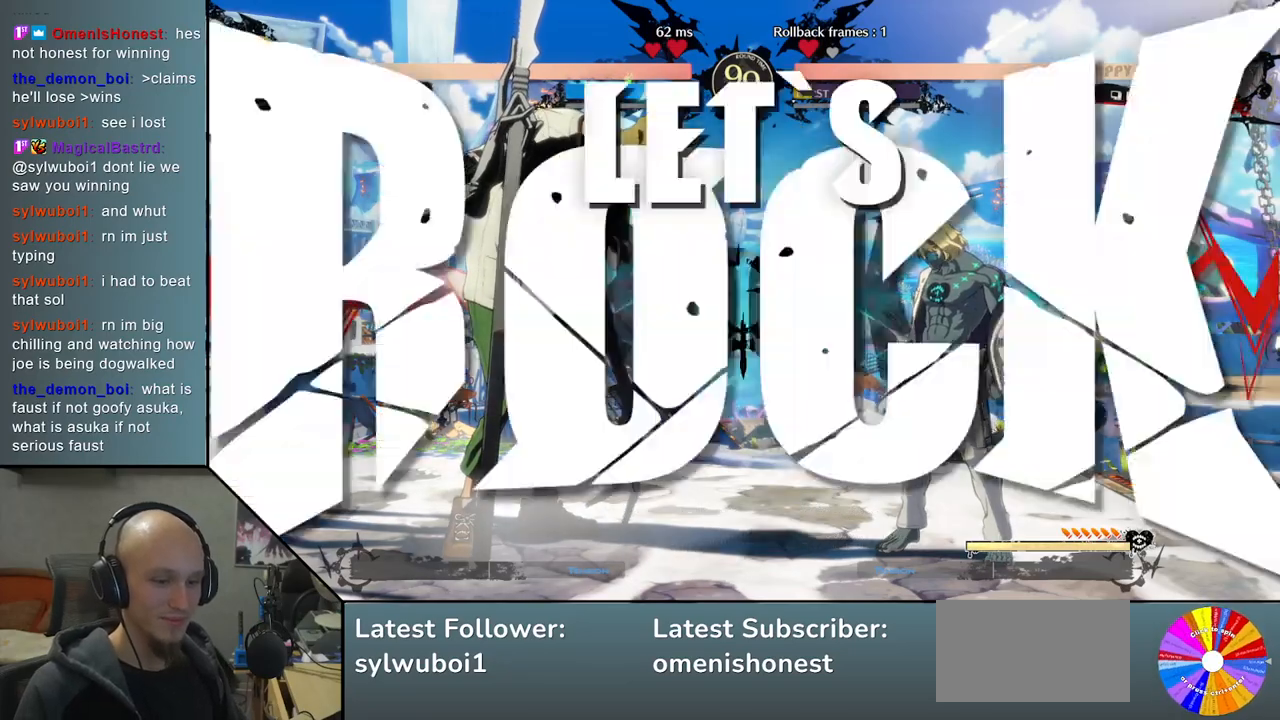
{"dt_ms": 500, "buttons": [], "left_stick": "left", "events": []}
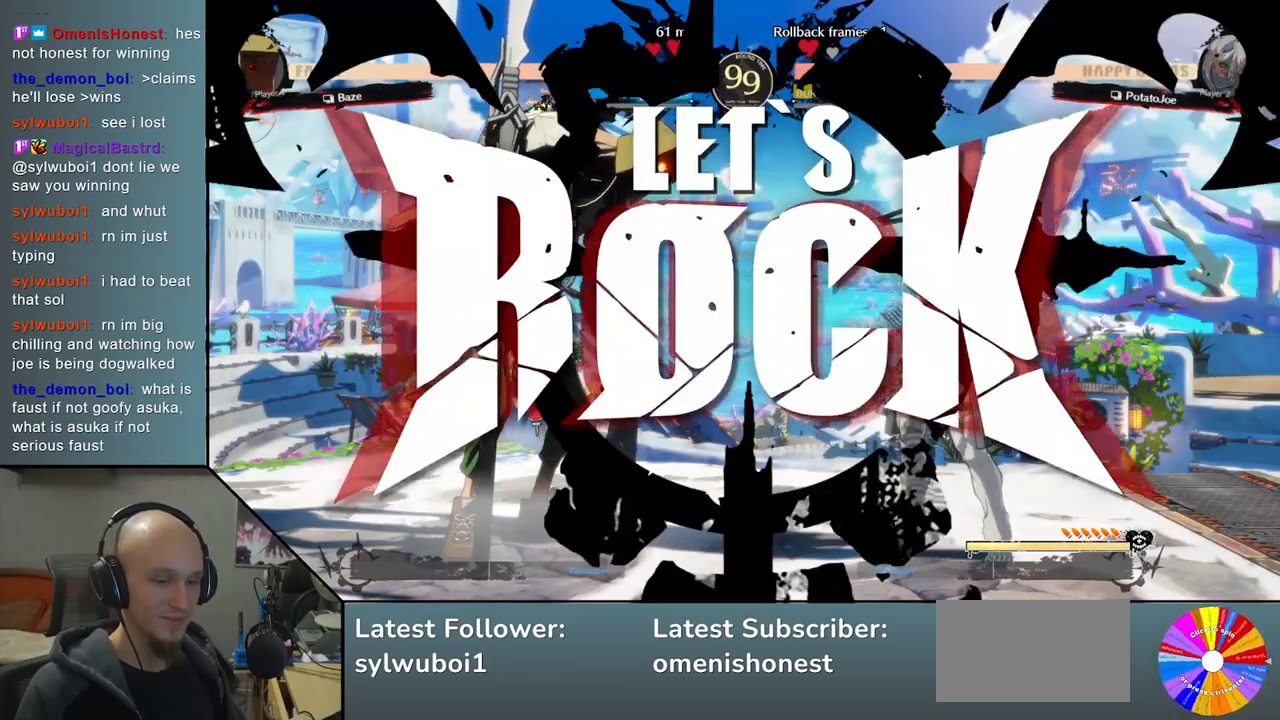
{"dt_ms": 500, "buttons": [], "left_stick": "left", "events": [[100, "left_stick", "down"], [183, "R2", "down"], [267, "R2", "up"], [383, "left_stick", "center"], [483, "left_stick", "left"]]}
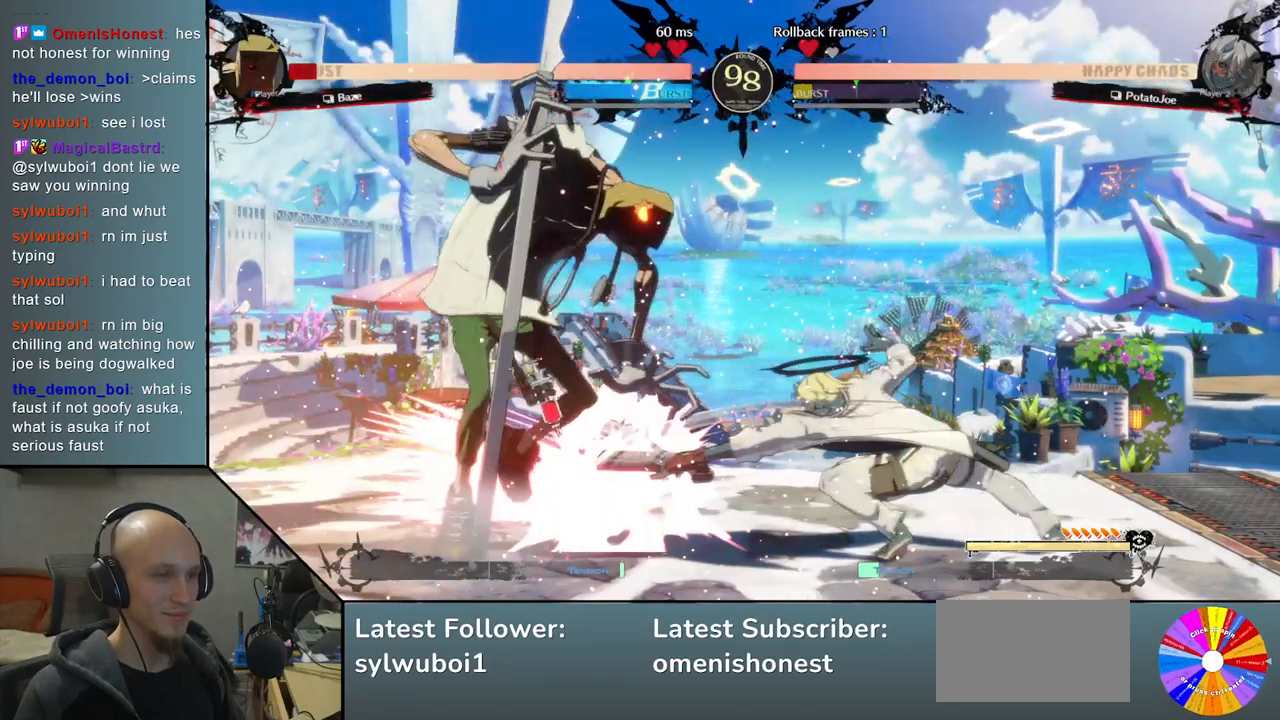
{"dt_ms": 500, "buttons": [], "left_stick": "left", "events": [[250, "left_stick", "center"], [433, "left_stick", "left"]]}
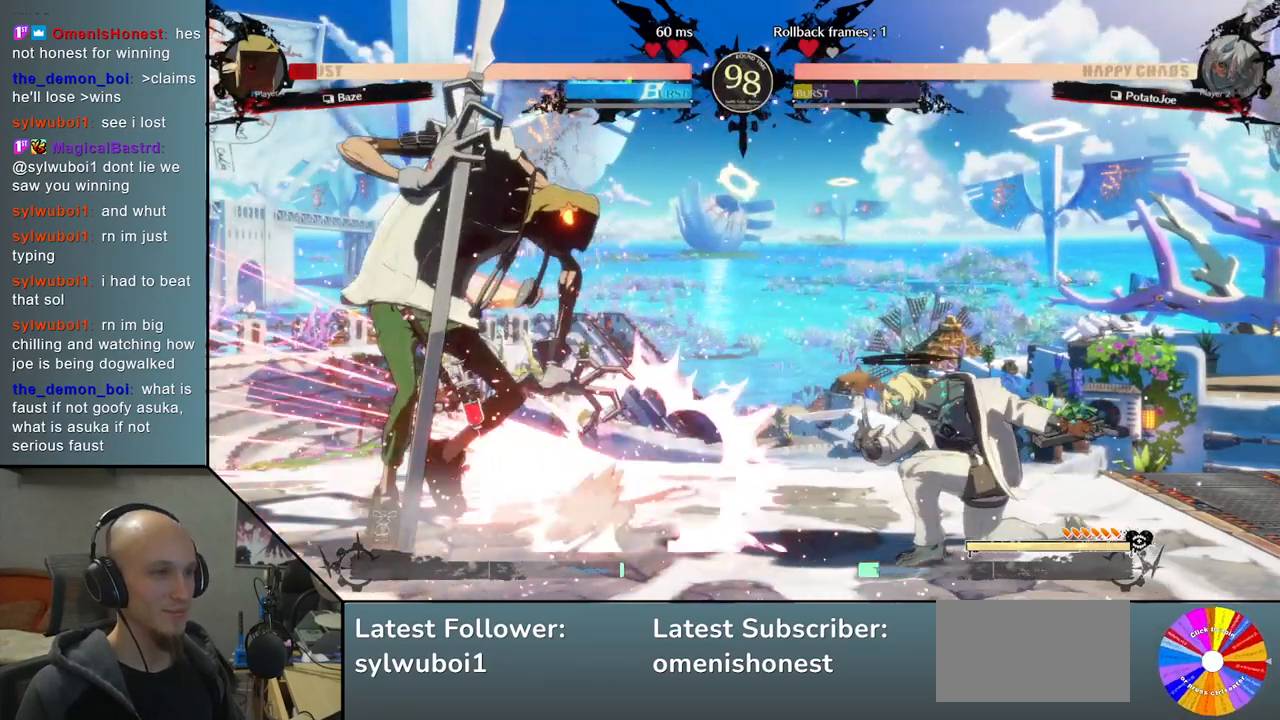
{"dt_ms": 500, "buttons": ["SQUARE"], "left_stick": "down", "events": [[67, "TRIANGLE", "down"], [383, "TRIANGLE", "up"], [433, "SQUARE", "down"], [450, "left_stick", "down"]]}
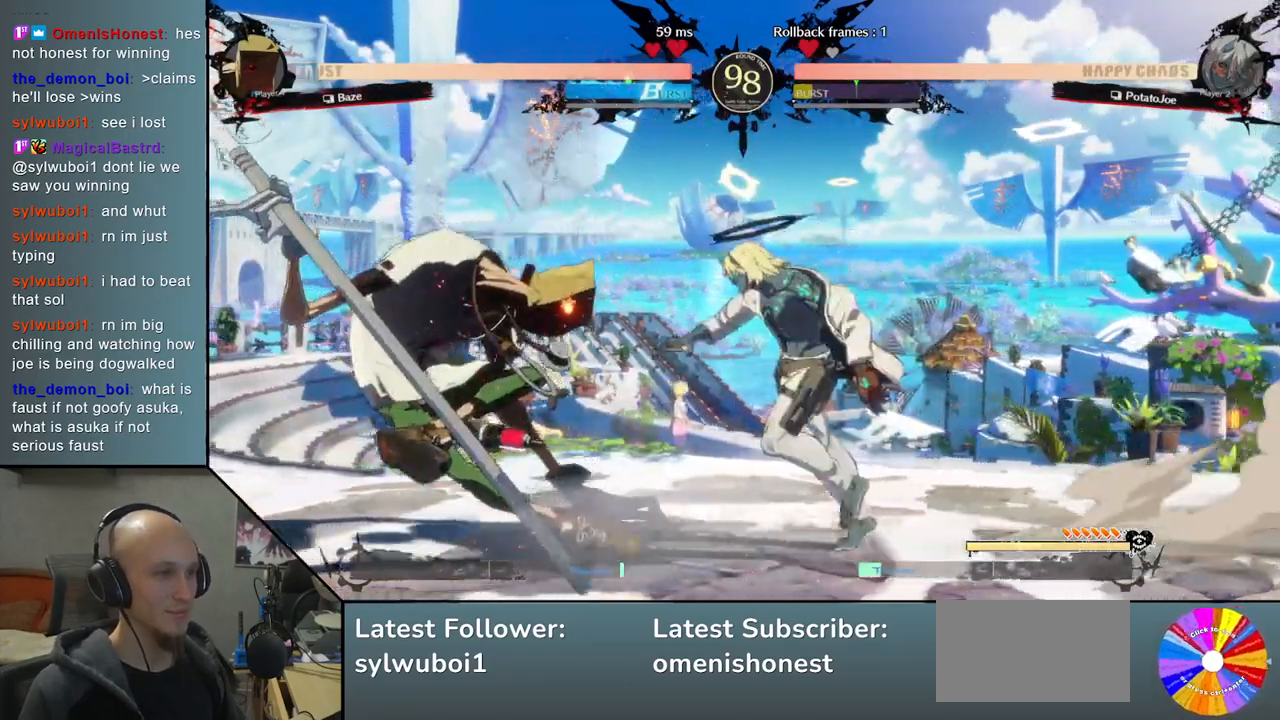
{"dt_ms": 500, "buttons": [], "left_stick": "left", "events": [[67, "SQUARE", "up"], [150, "CROSS", "down"], [233, "CROSS", "up"], [283, "CROSS", "down"], [417, "CROSS", "up"], [417, "left_stick", "center"], [483, "left_stick", "left"]]}
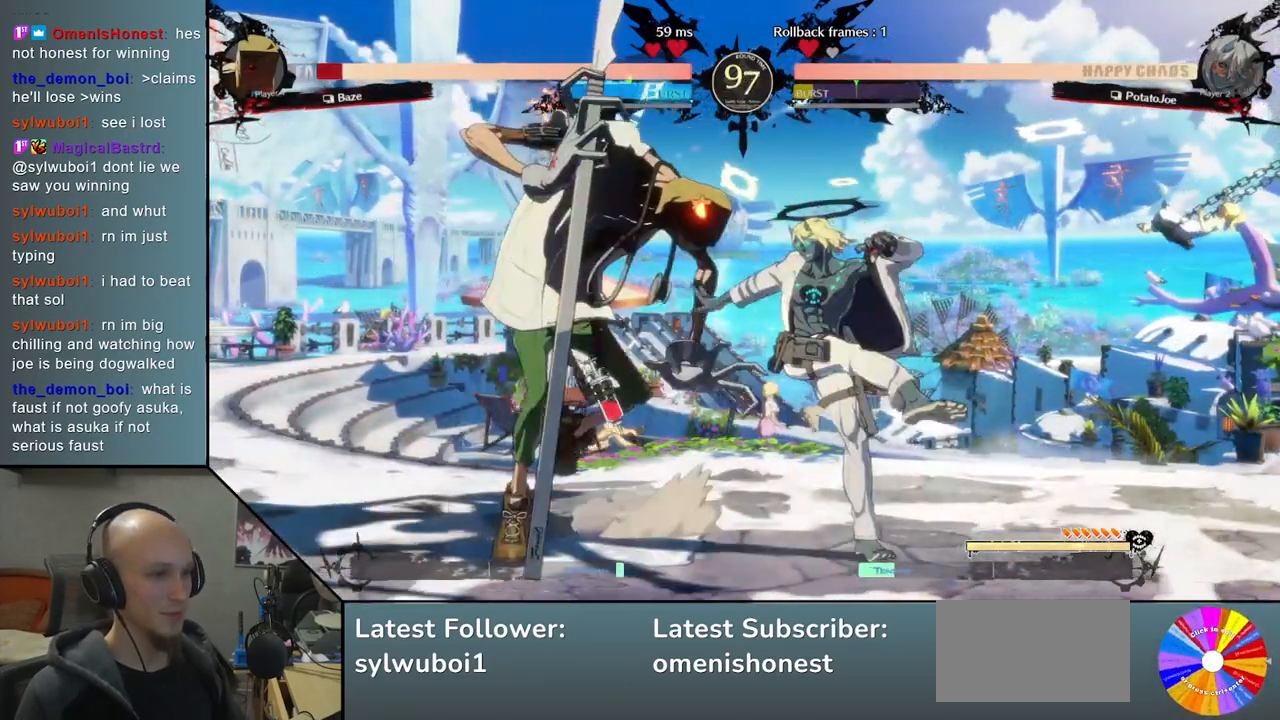
{"dt_ms": 500, "buttons": [], "left_stick": "left", "events": [[217, "left_stick", "right"], [400, "CIRCLE", "down"], [450, "left_stick", "left"], [500, "CIRCLE", "up"]]}
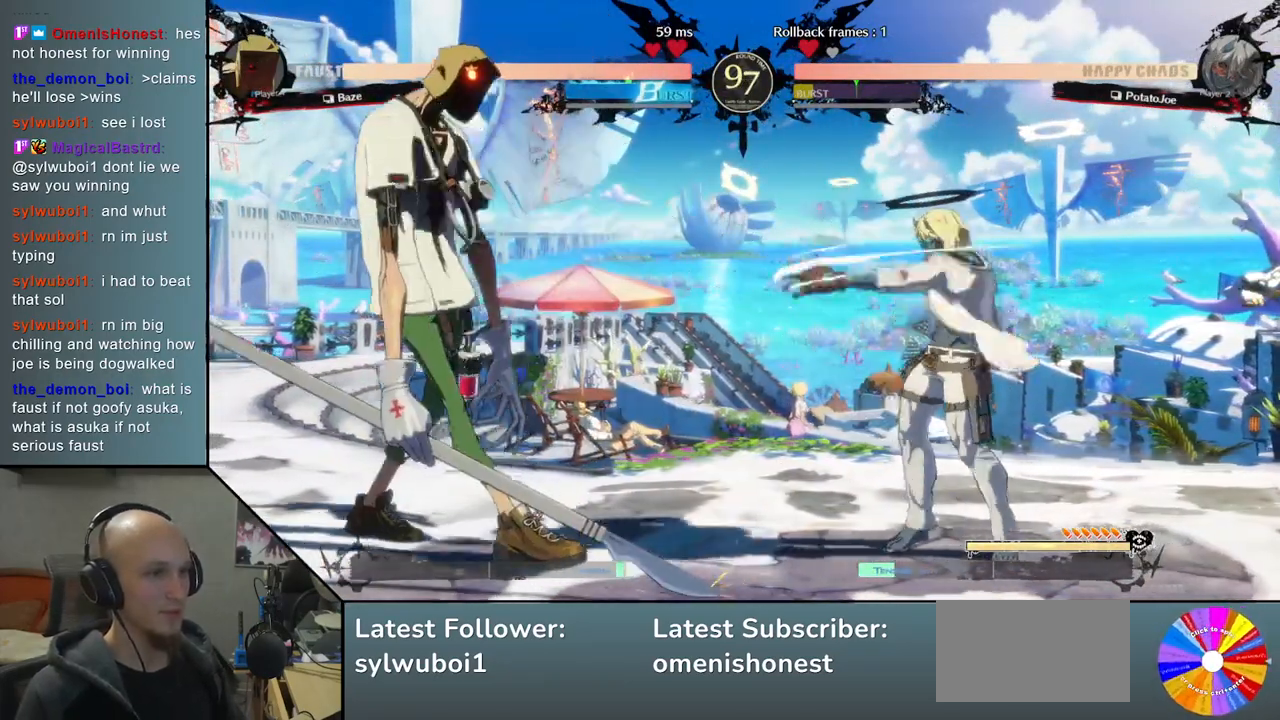
{"dt_ms": 1000, "buttons": [], "left_stick": "right"}
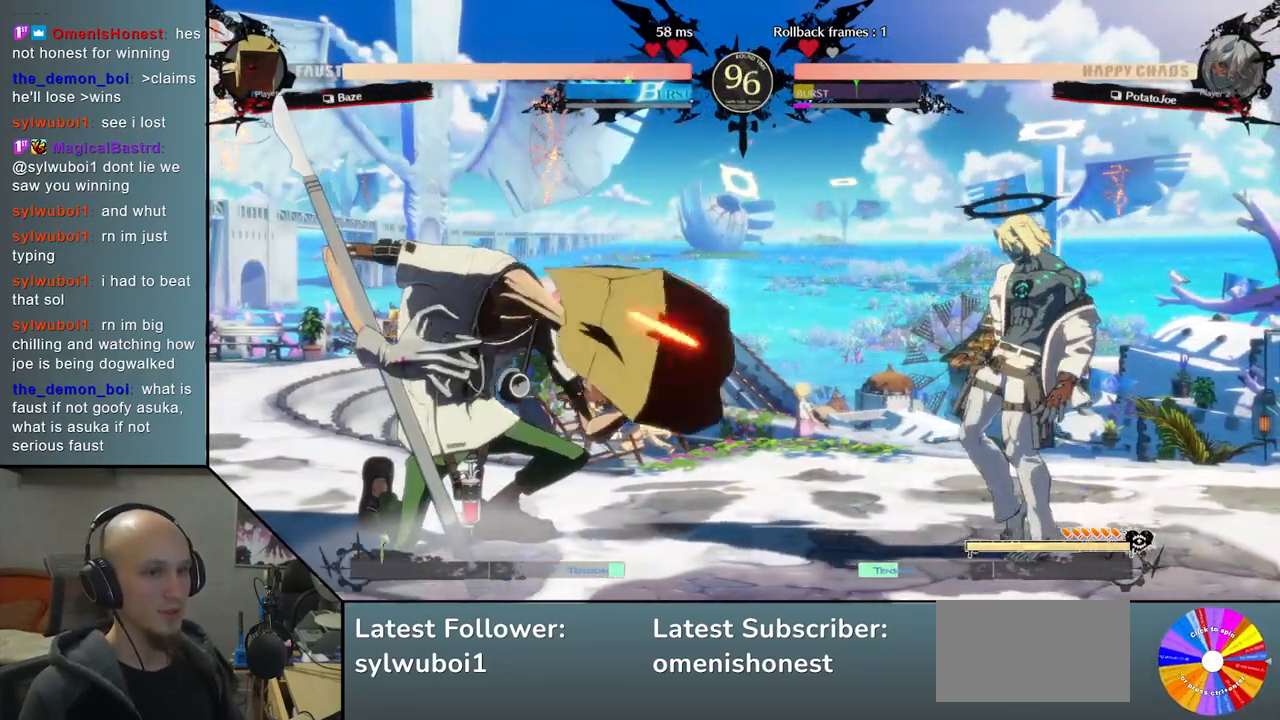
{"dt_ms": 500, "buttons": [], "left_stick": "center", "events": [[283, "left_stick", "up"], [450, "left_stick", "center"]]}
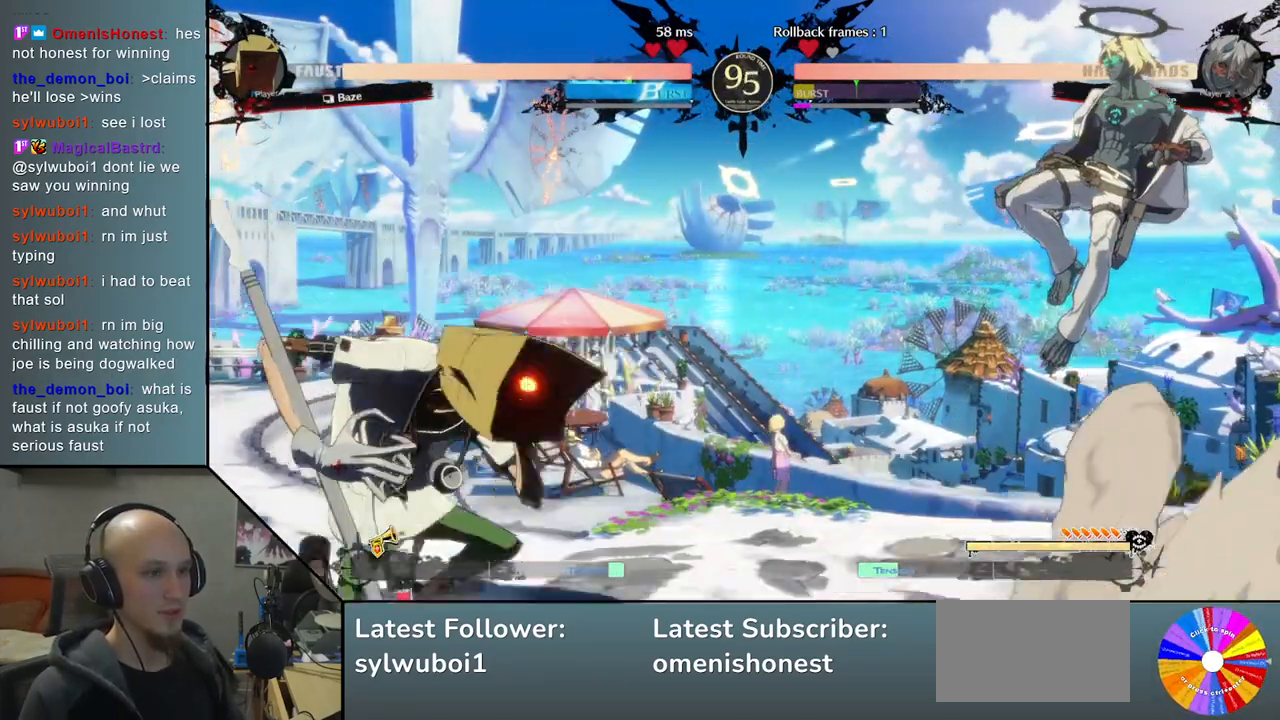
{"dt_ms": 500, "buttons": [], "left_stick": "left", "events": [[117, "left_stick", "left"], [167, "left_stick", "center"], [233, "left_stick", "left"]]}
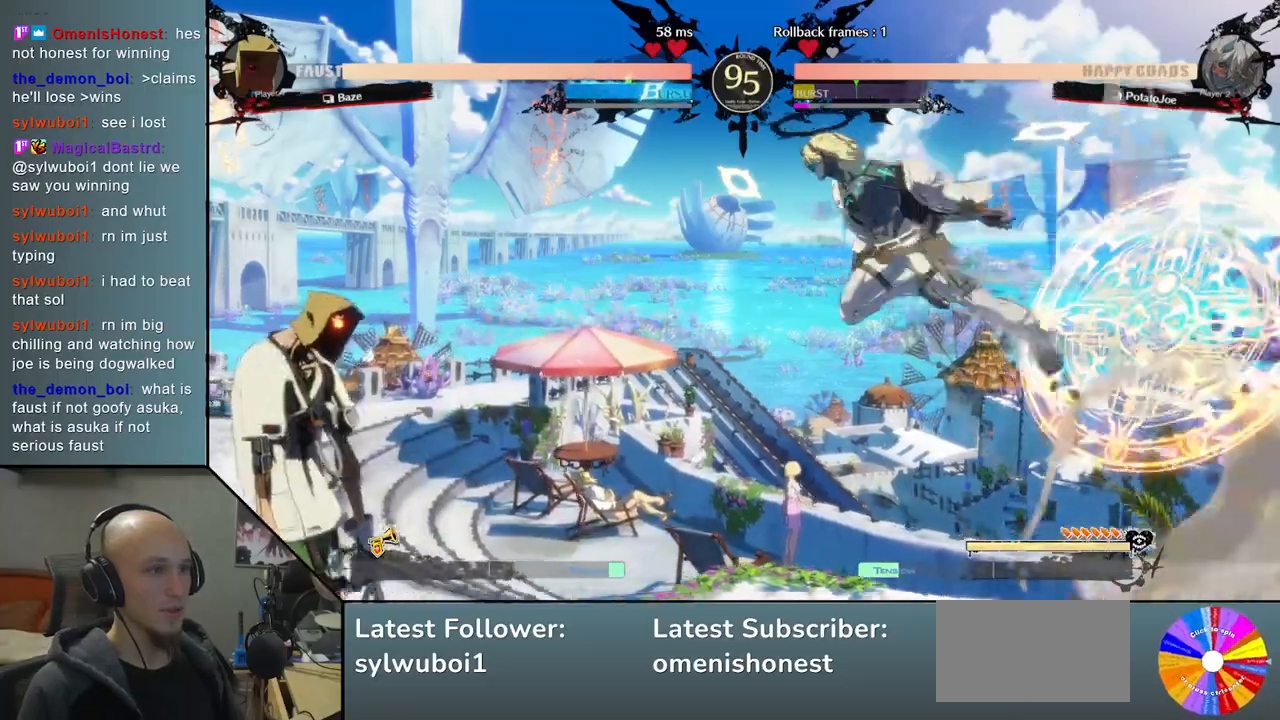
{"dt_ms": 500, "buttons": [], "left_stick": "right", "events": [[67, "left_stick", "center"], [117, "left_stick", "right"], [417, "CIRCLE", "down"], [500, "CIRCLE", "up"]]}
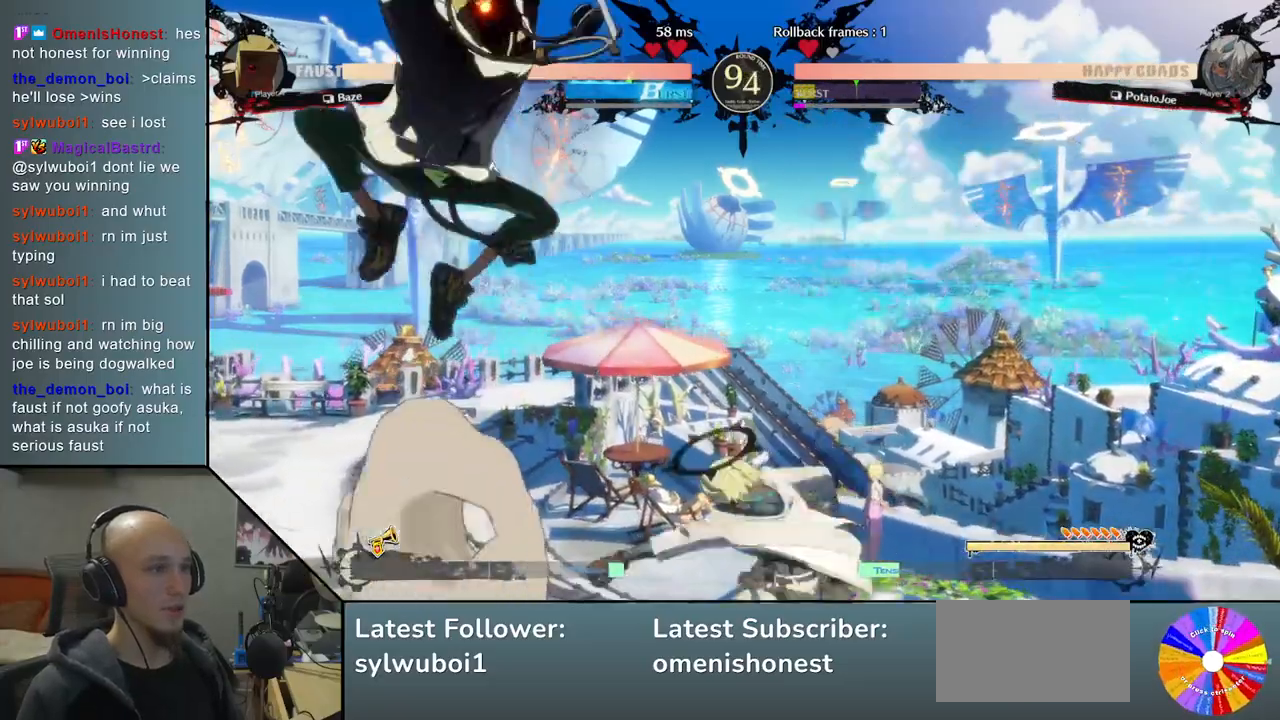
{"dt_ms": 500, "buttons": [], "left_stick": "center", "events": [[500, "left_stick", "center"]]}
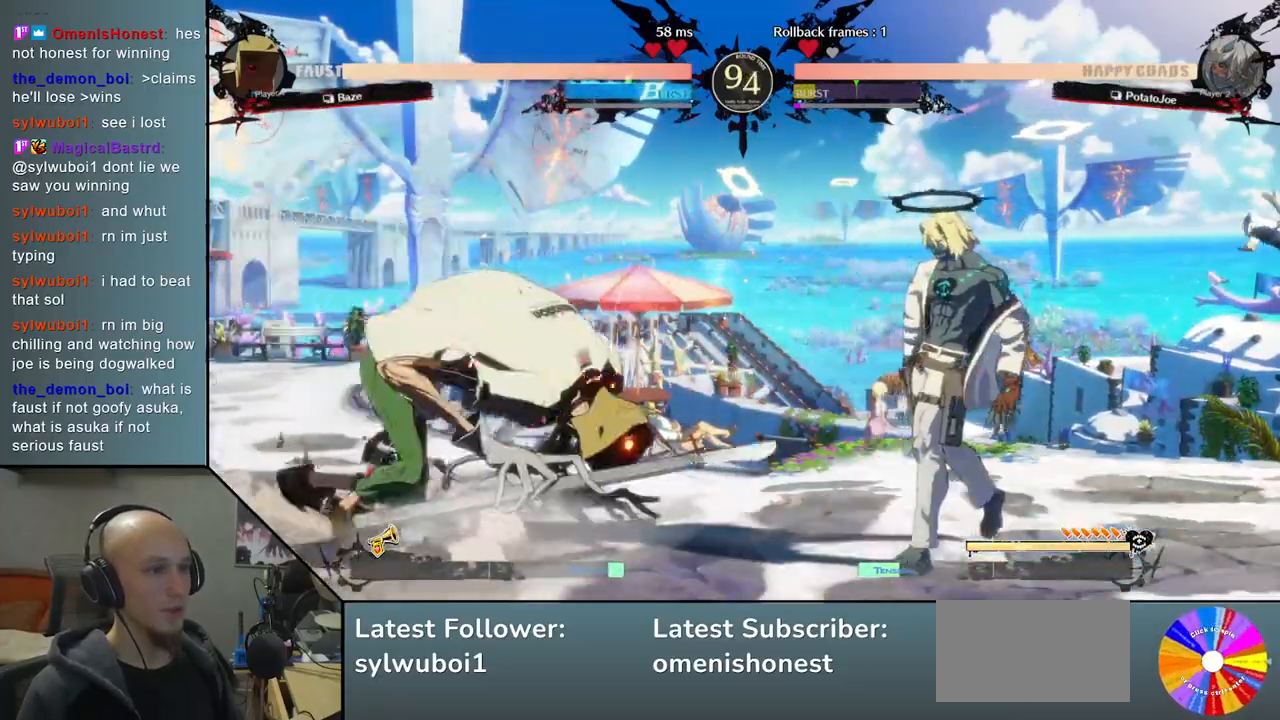
{"dt_ms": 500, "buttons": [], "left_stick": "right", "events": [[33, "left_stick", "left"], [117, "TRIANGLE", "down"], [283, "TRIANGLE", "up"], [283, "left_stick", "center"], [350, "left_stick", "right"], [367, "CIRCLE", "down"], [450, "CIRCLE", "up"]]}
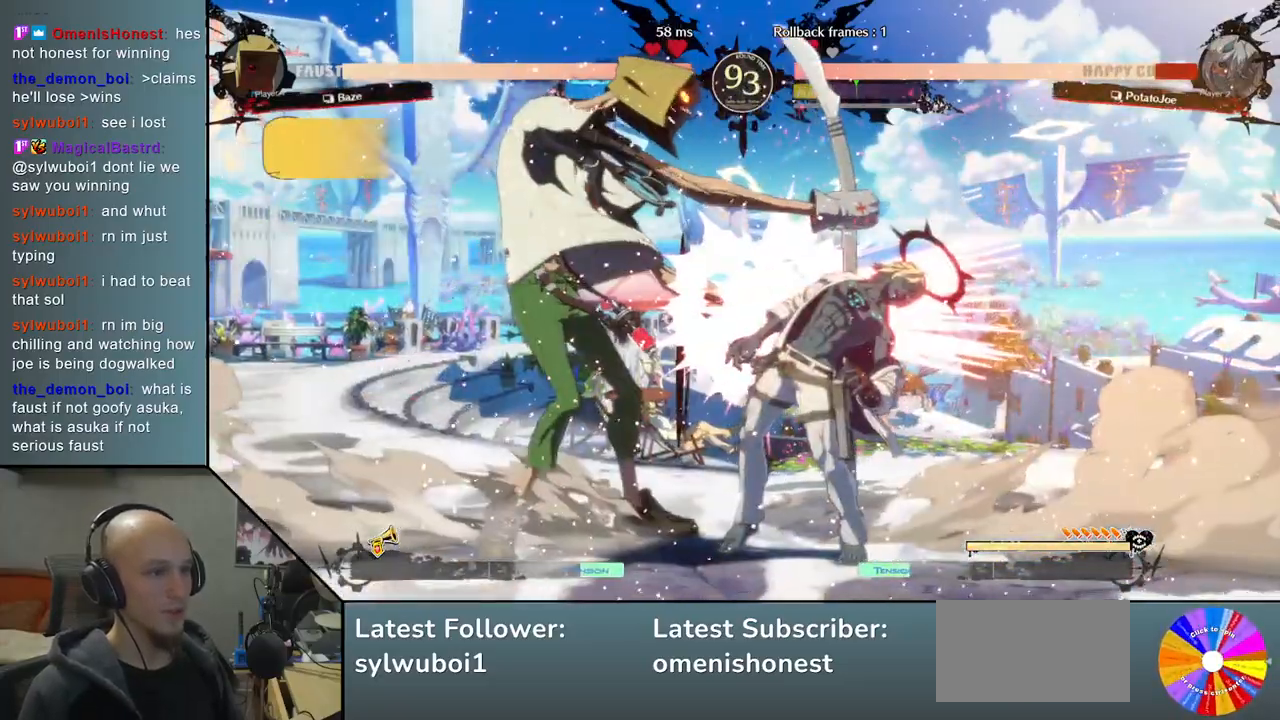
{"dt_ms": 500, "buttons": [], "left_stick": "right", "events": [[33, "CIRCLE", "down"], [100, "CIRCLE", "up"], [200, "CIRCLE", "down"], [283, "CIRCLE", "up"]]}
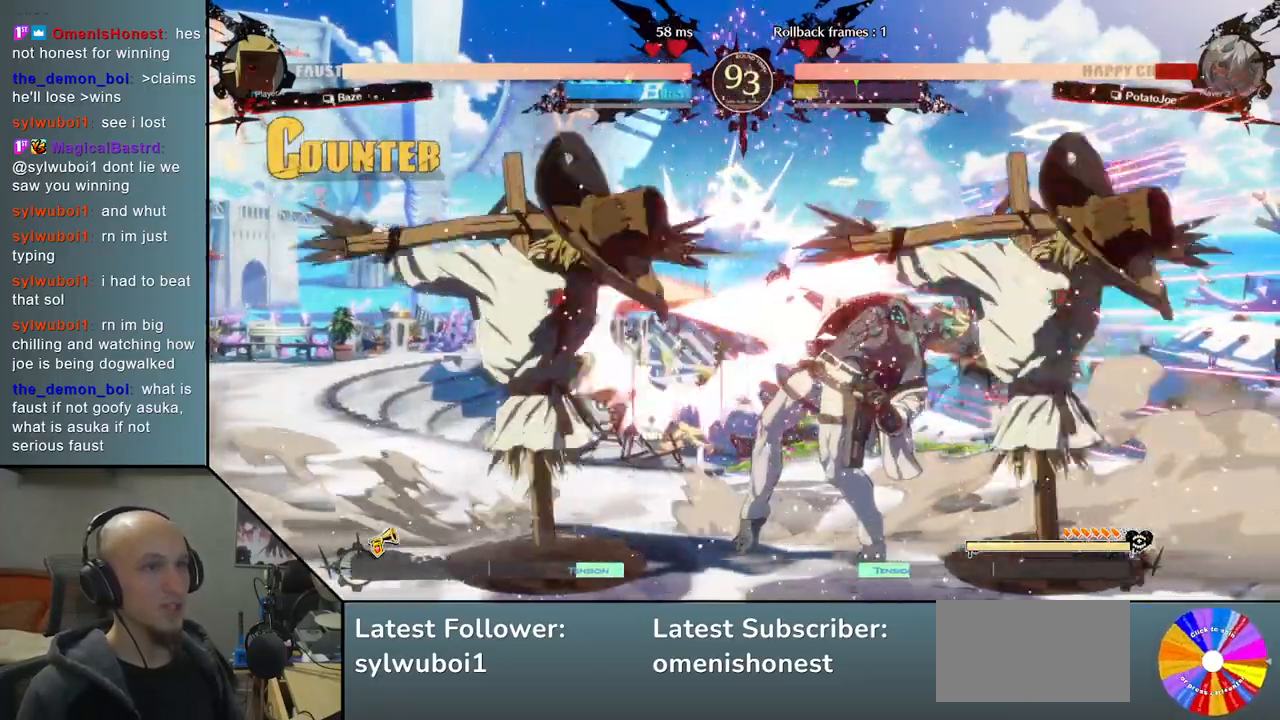
{"dt_ms": 500, "buttons": [], "left_stick": "right", "events": []}
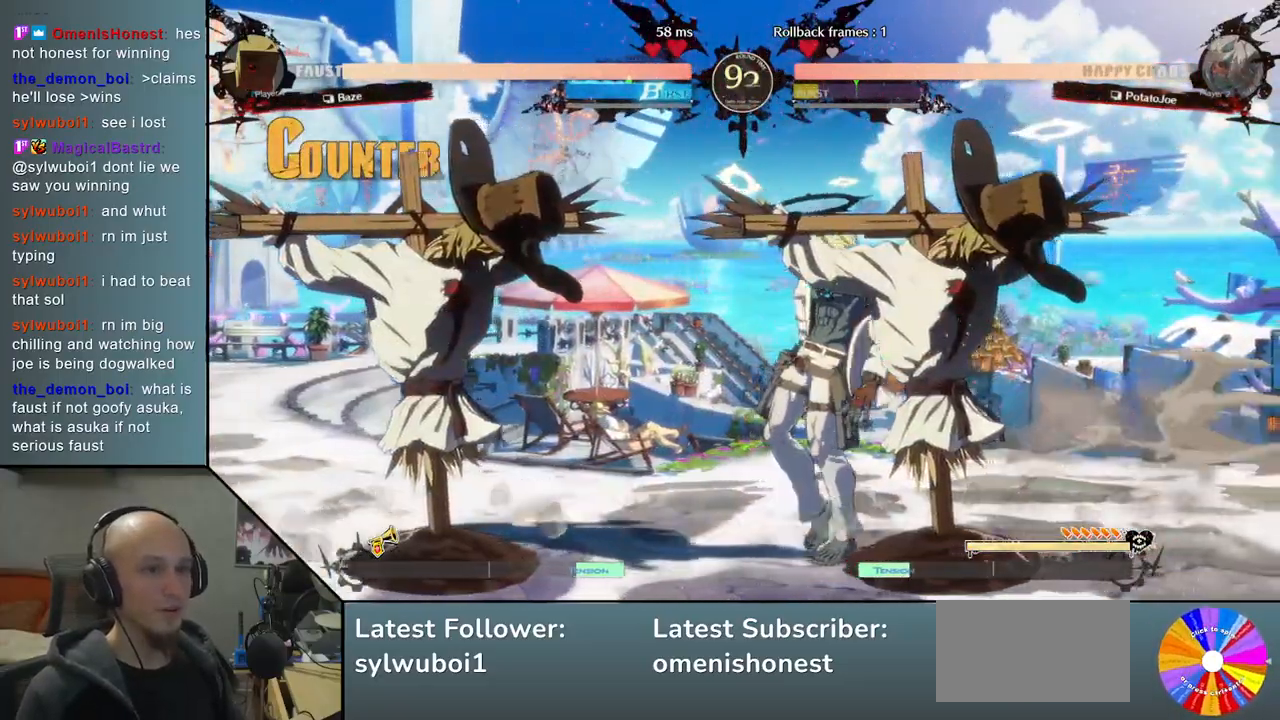
{"dt_ms": 500, "buttons": [], "left_stick": "left", "events": [[133, "CIRCLE", "down"], [150, "left_stick", "left"], [167, "CIRCLE", "up"], [333, "CIRCLE", "down"], [433, "CIRCLE", "up"]]}